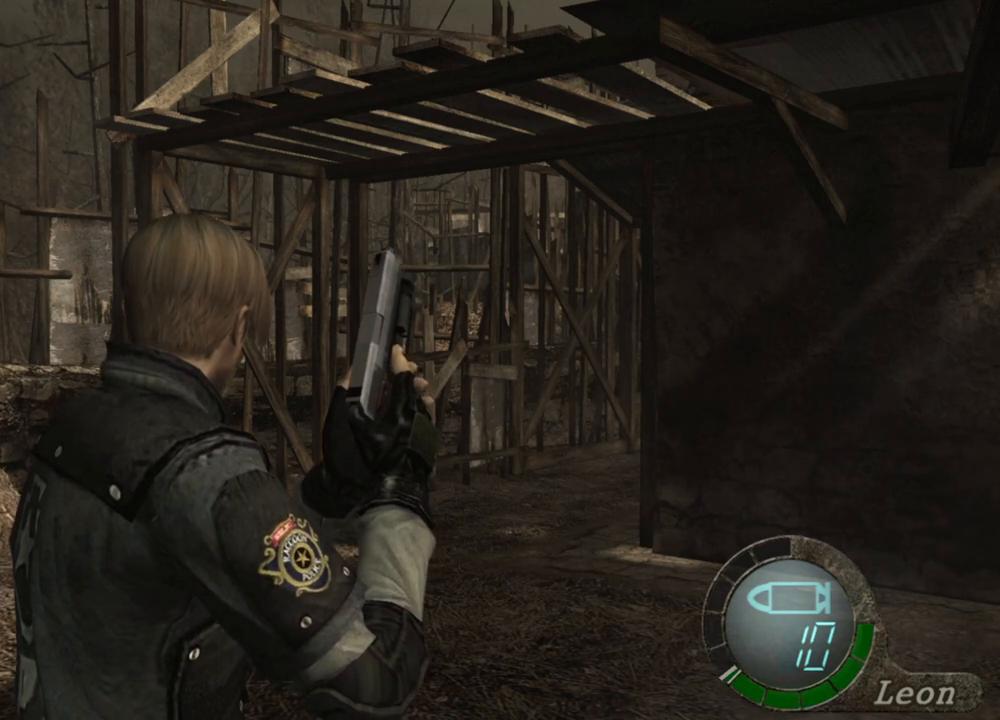
Gameplay with keyboard and mouse; each line is a JSON object with the keys and mouse buttons held at the frame after it. "events" lists presses ("down") and releases ("up") of "1", "2", "3", "4", "5", "a", "alt", "b", "c", "ctrl", "d", "e", "f", "g", "q", "r", "s", "shift", "space", "t", "tab", "tilde", "v", "w", "x", "z", "mouse_left", "mouse_wheel", "mouse_right", "mouse_mb4" and "mouse_mb5" between this image and that frame as [ms after this image, input, new state], when the widget could be followed in between. "mouse_left", "mouse_wheel", "mouse_right", "mouse_mb4", "mouse_mb5" = the "left", "wheel", "right", "mb4", "mb5" buttons of the "mouse" list. No other keys are recorded. "wheel" means that the mouse wheel is clicked or scrolled. Mouse movement is not recorded.
{"keys": [], "mouse": [], "events": [[234, "d", "down"], [434, "d", "up"]]}
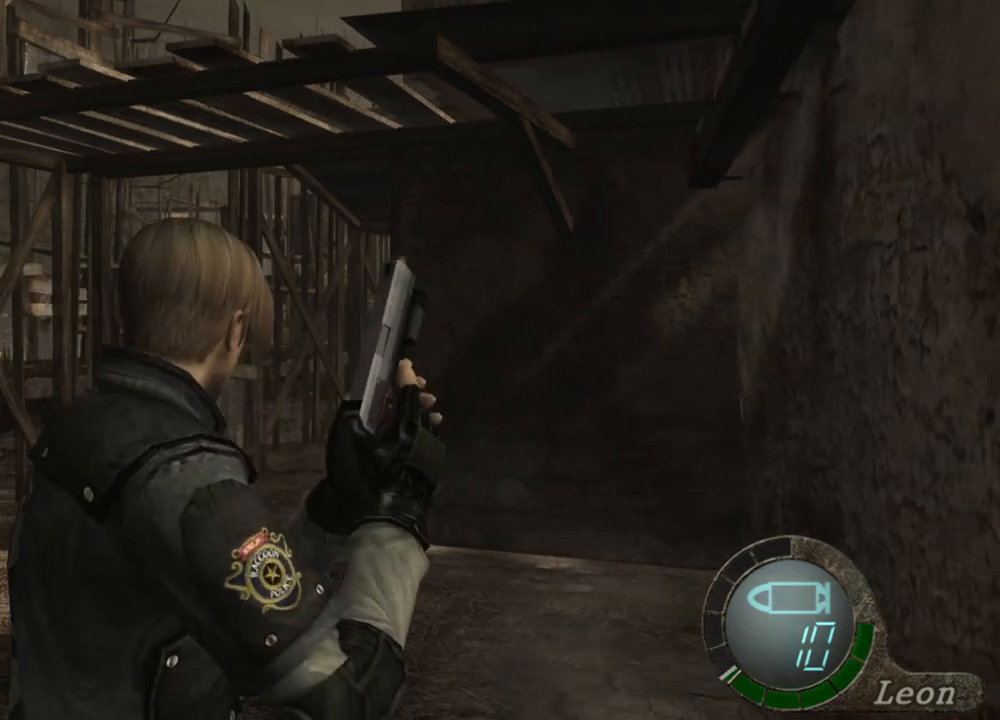
{"keys": [], "mouse": [], "events": []}
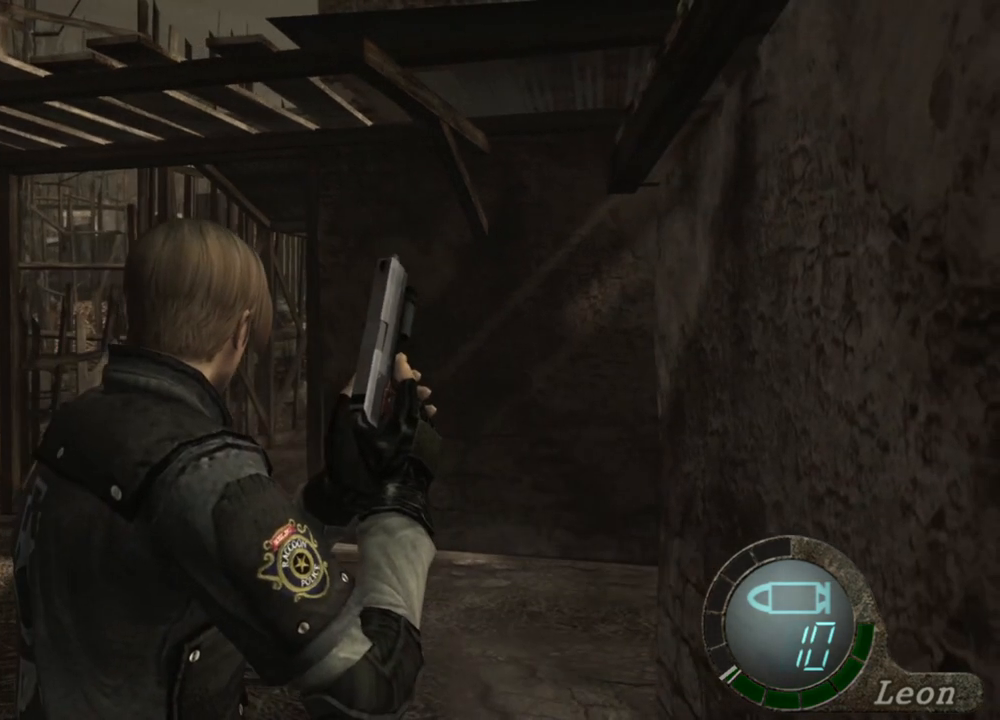
{"keys": [], "mouse": [], "events": [[100, "d", "down"], [267, "d", "up"]]}
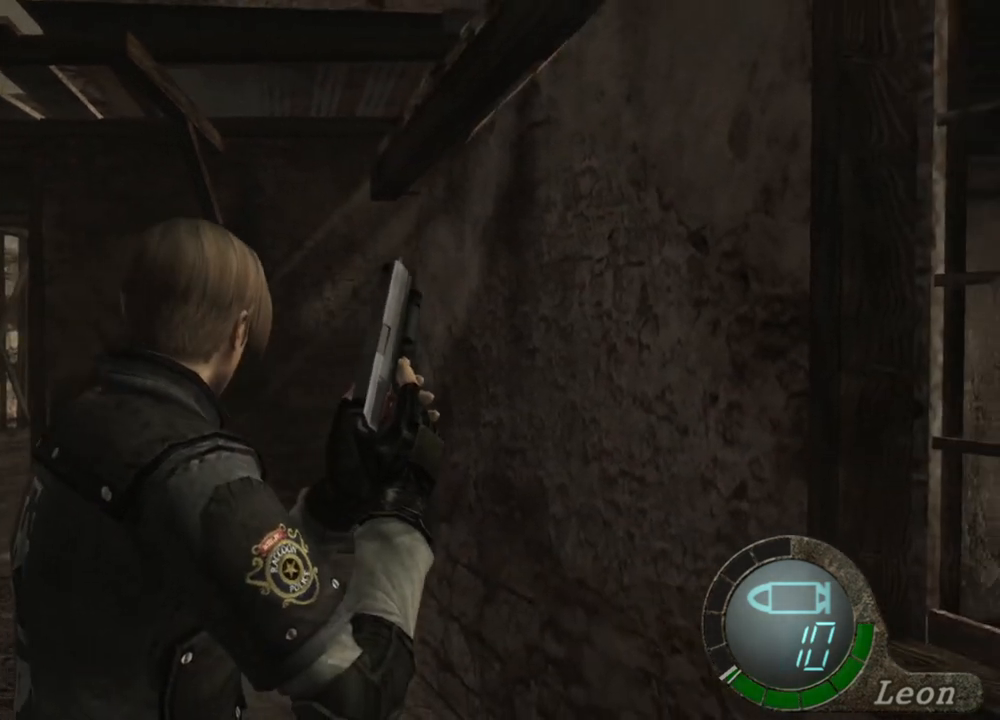
{"keys": [], "mouse": [], "events": [[67, "d", "down"], [200, "d", "up"], [300, "d", "down"], [434, "d", "up"]]}
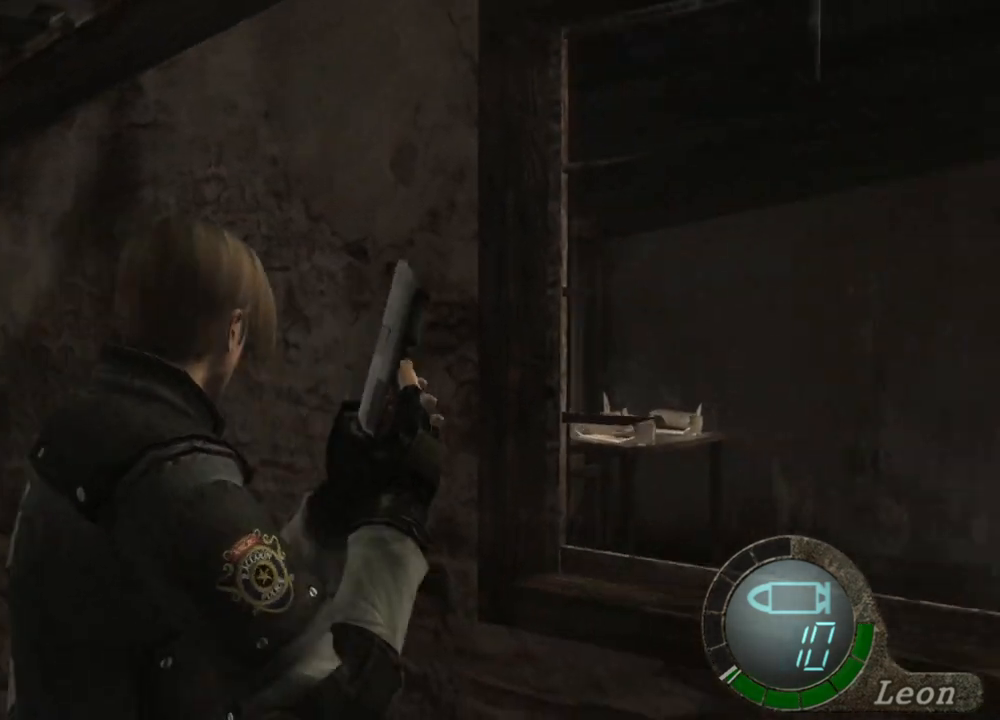
{"keys": [], "mouse": [], "events": []}
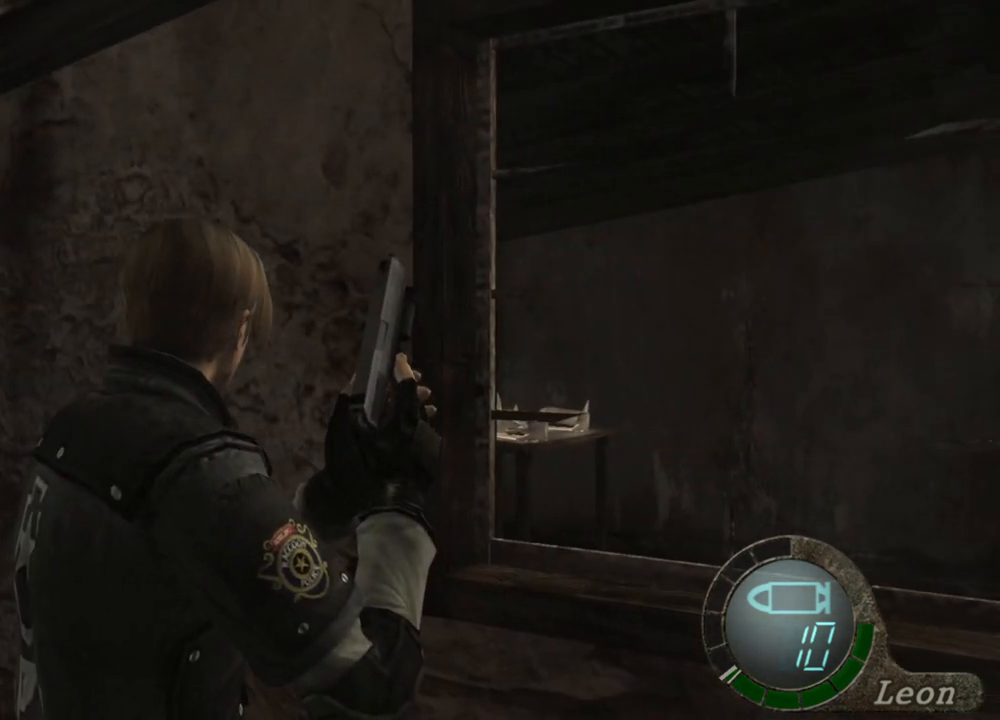
{"keys": [], "mouse": [], "events": []}
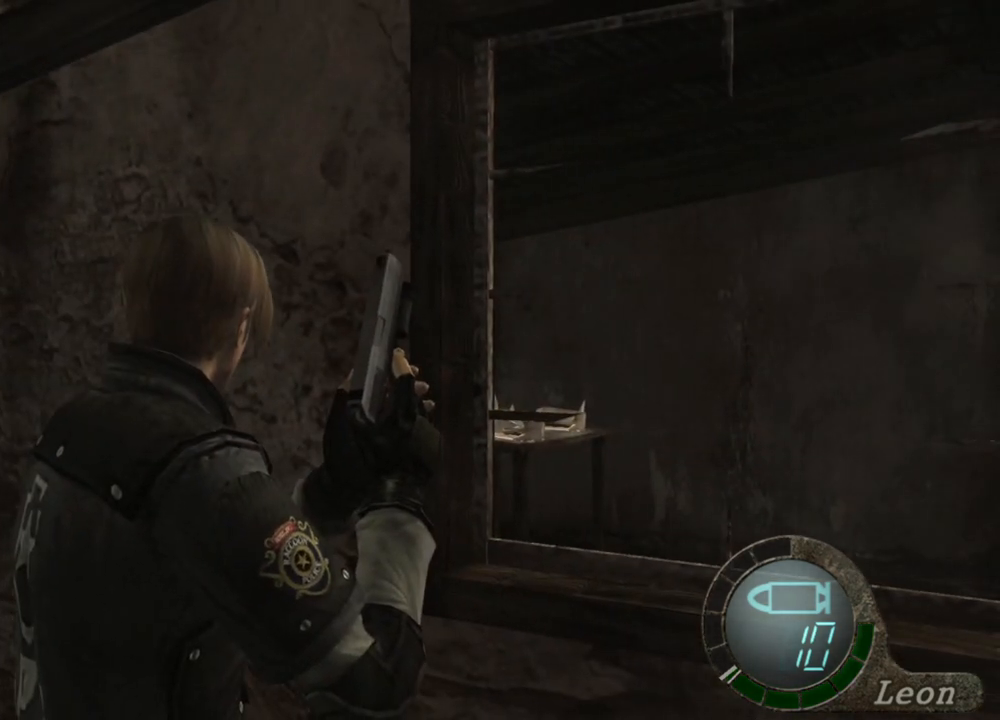
{"keys": [], "mouse": [], "events": []}
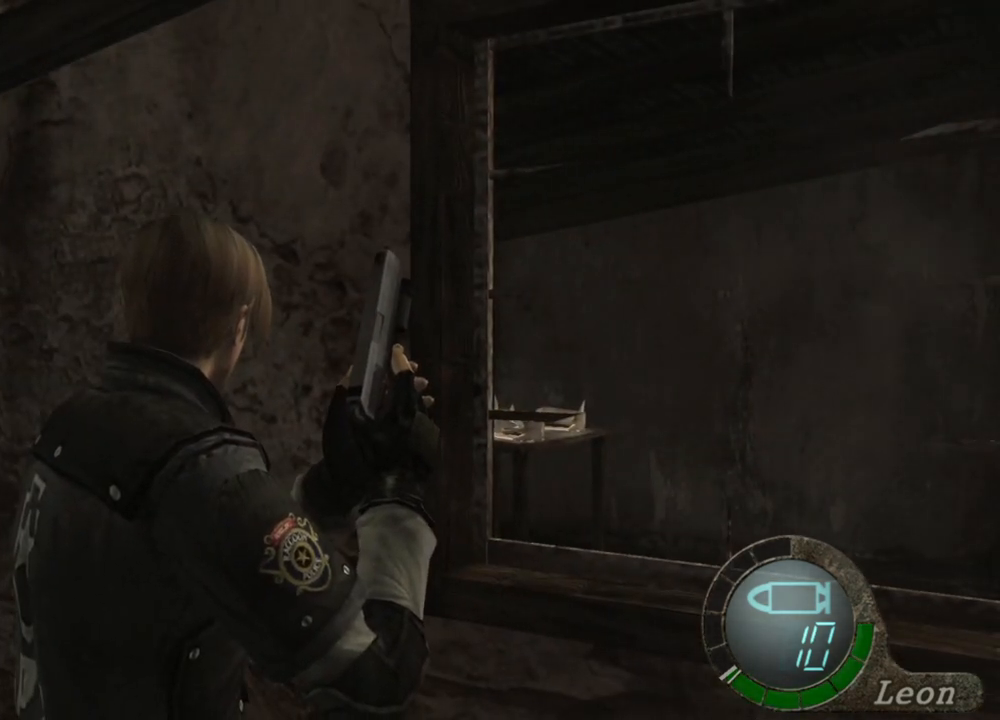
{"keys": [], "mouse": [], "events": []}
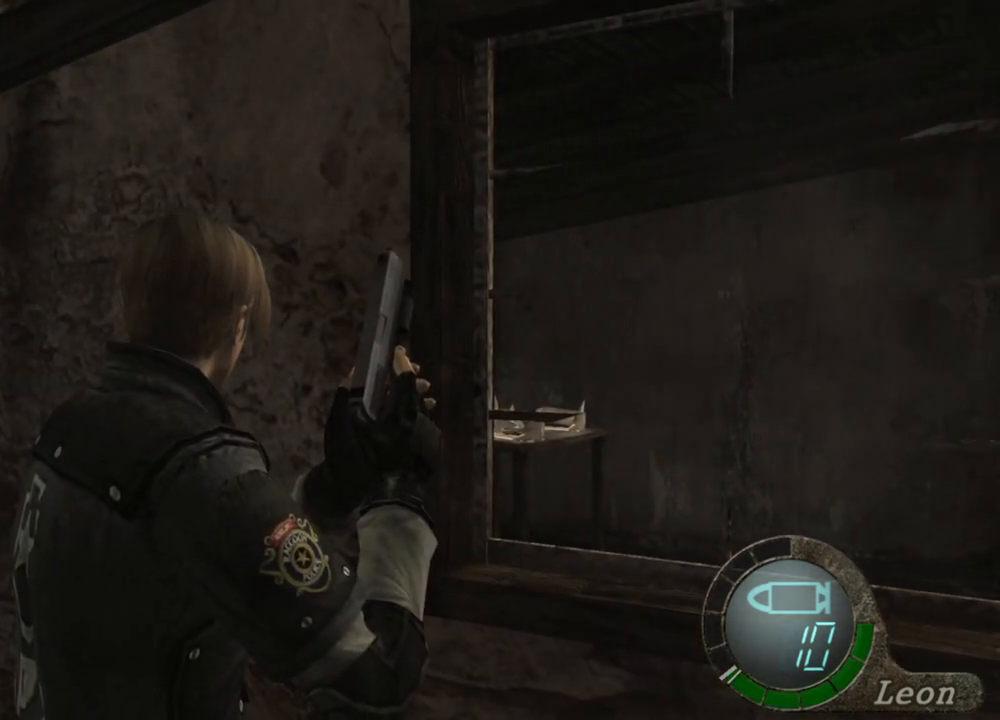
{"keys": ["w"], "mouse": [], "events": [[434, "w", "down"]]}
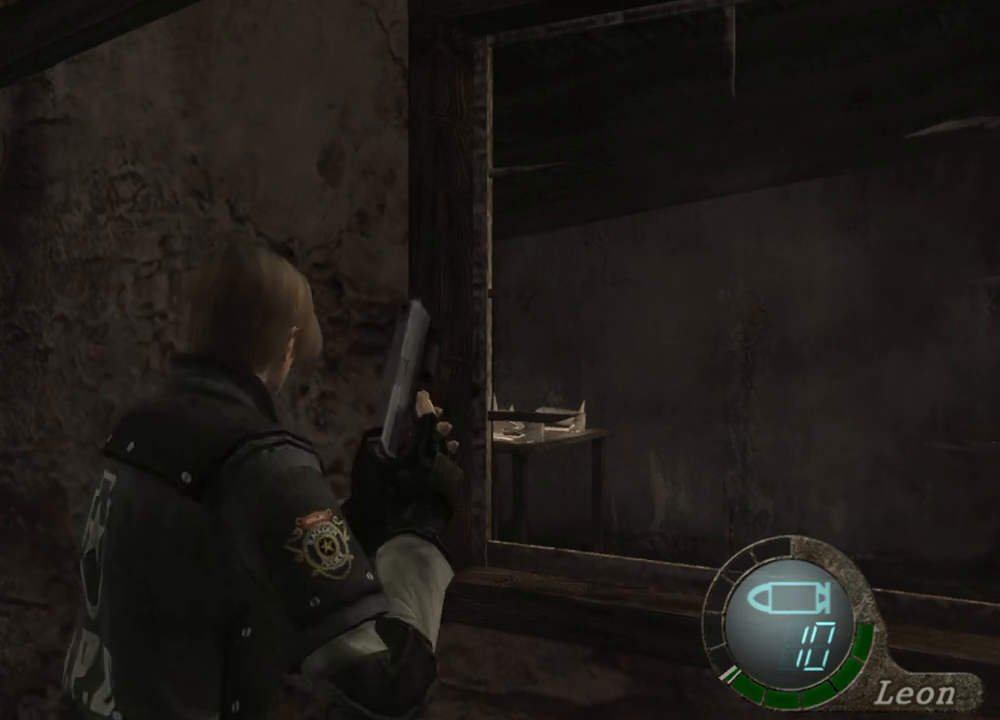
{"keys": ["w"], "mouse": [], "events": []}
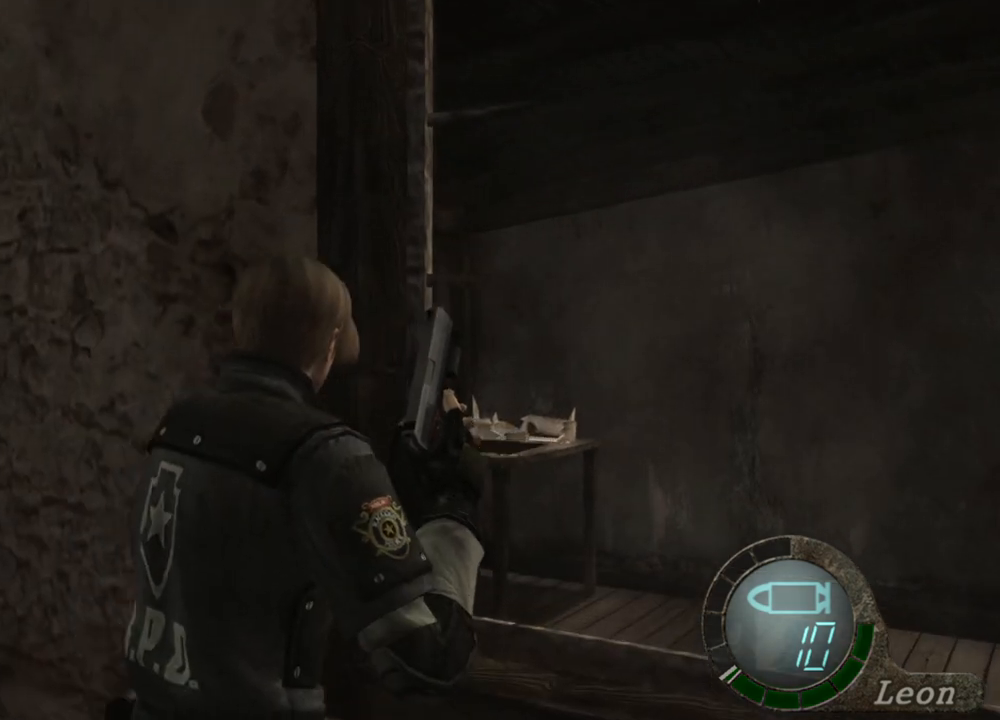
{"keys": ["w"], "mouse": [], "events": []}
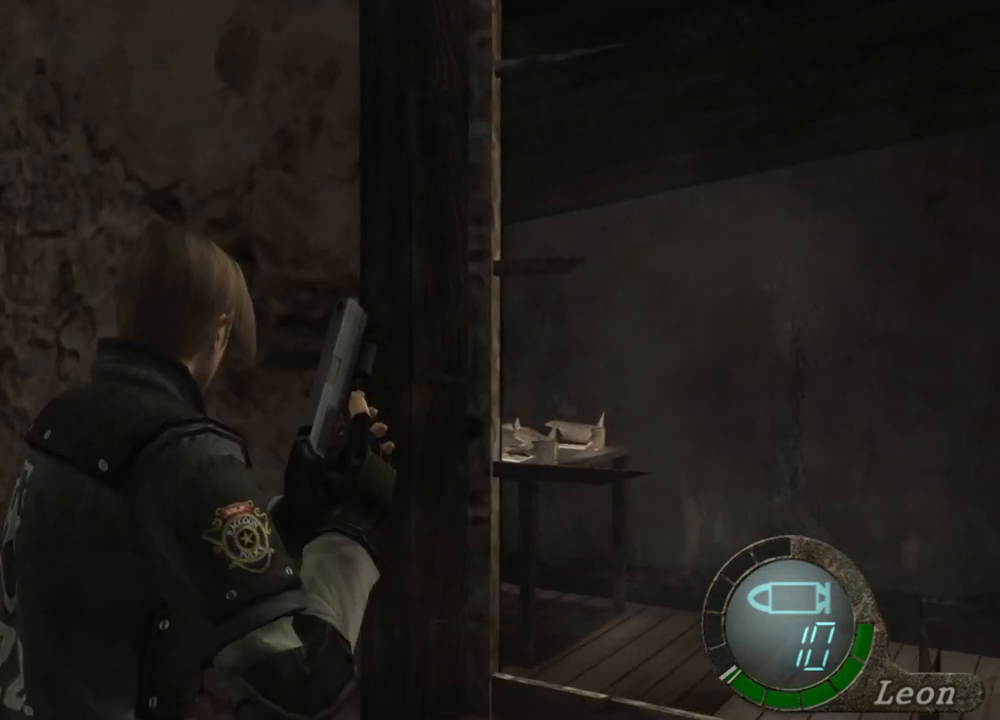
{"keys": ["w"], "mouse": [], "events": []}
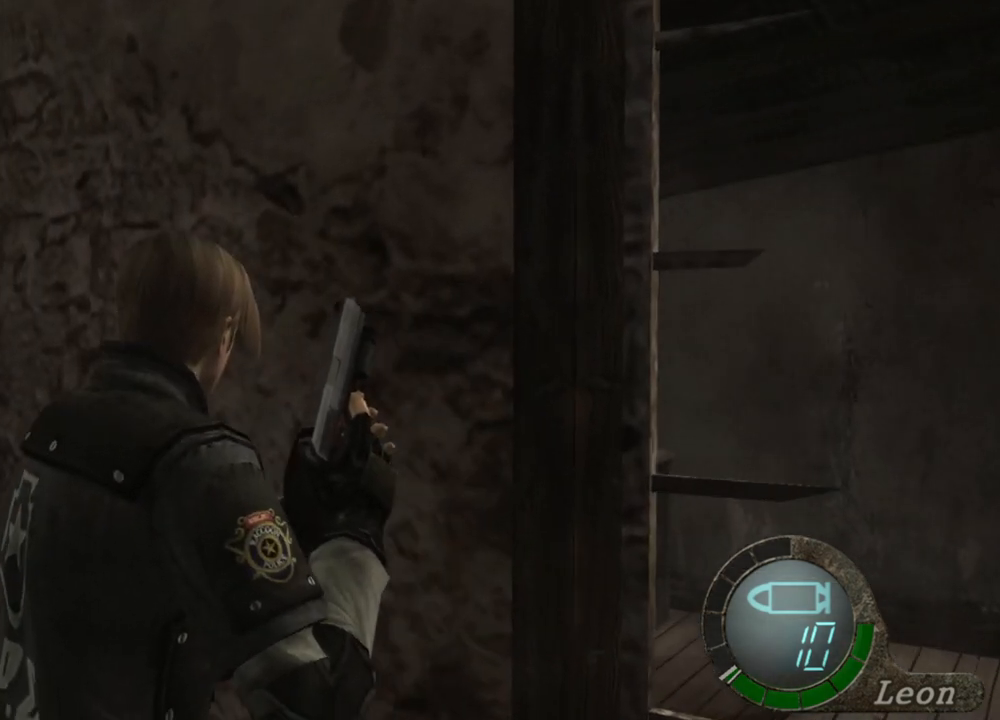
{"keys": ["w"], "mouse": [], "events": []}
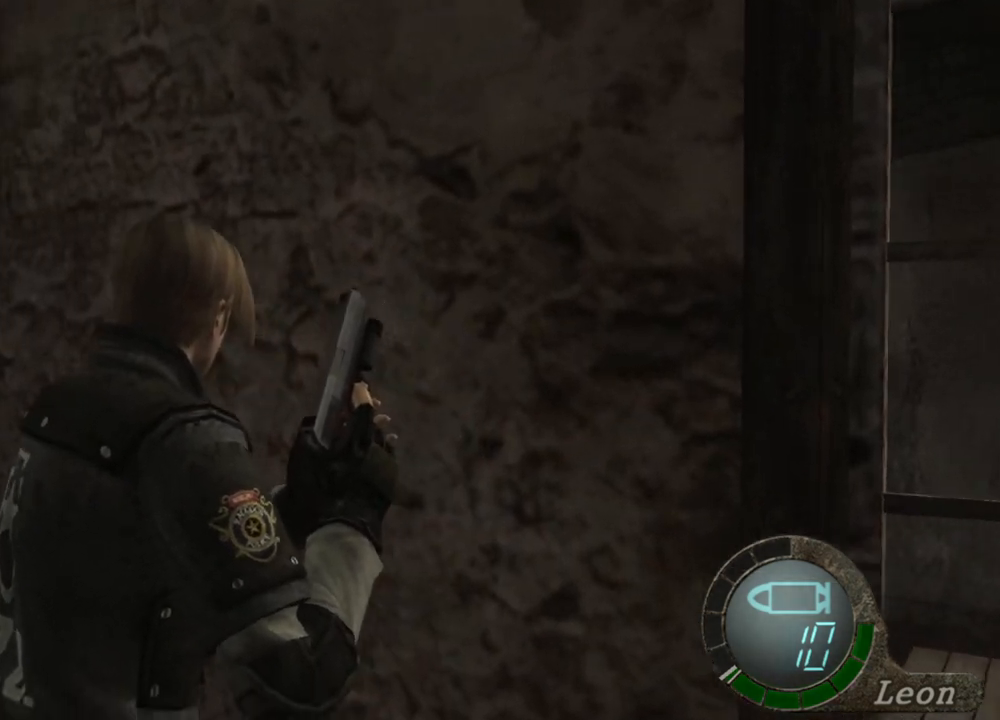
{"keys": ["w"], "mouse": [], "events": []}
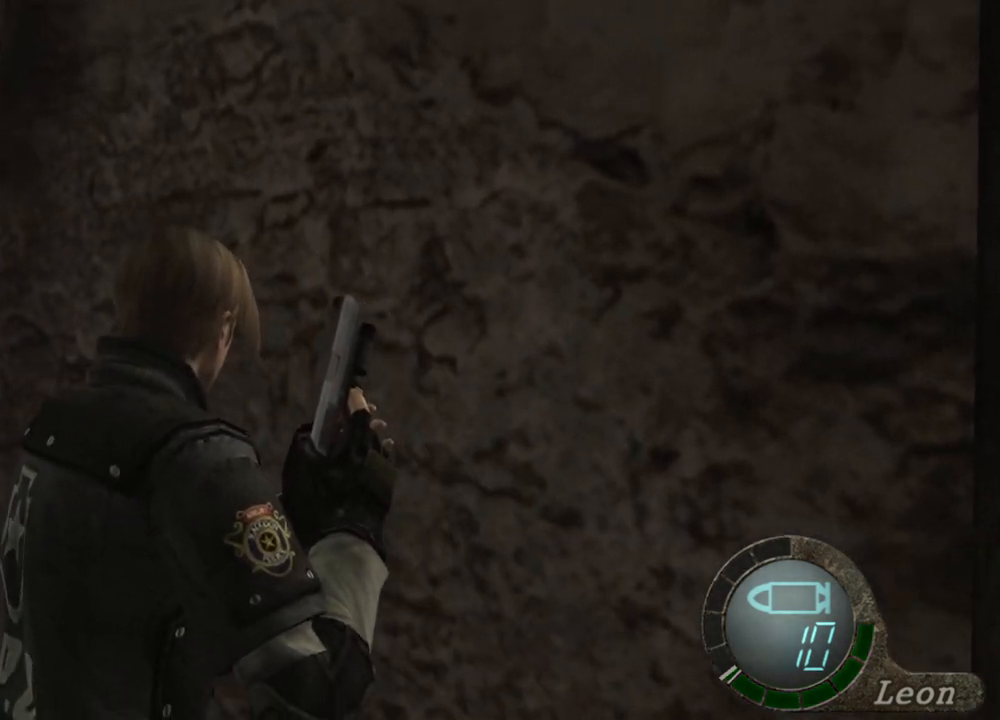
{"keys": ["w"], "mouse": [], "events": []}
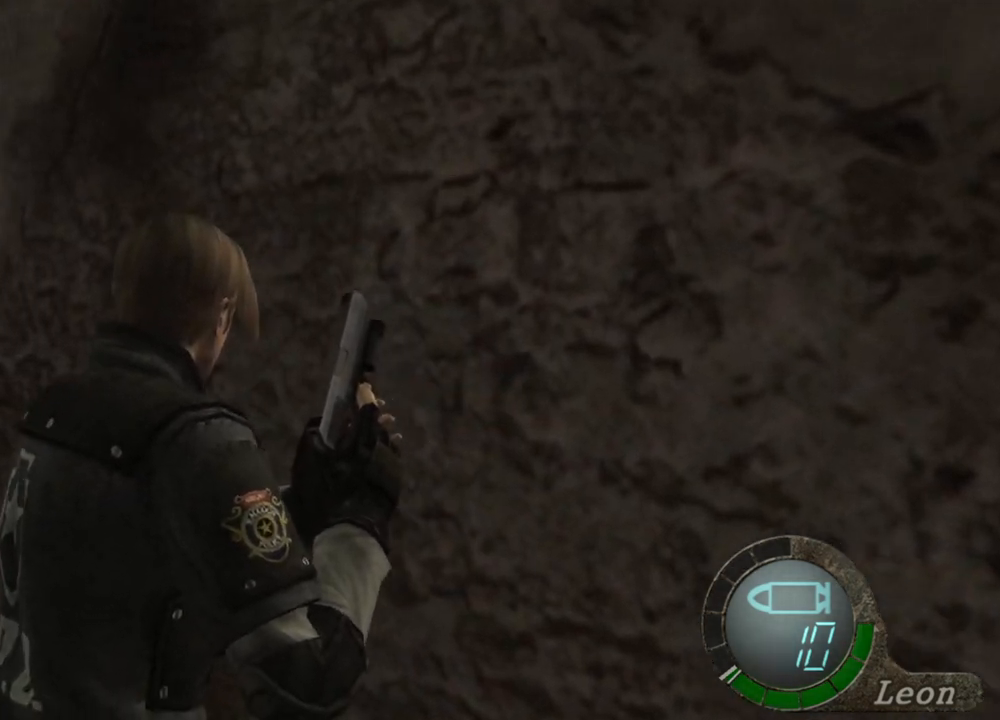
{"keys": ["w"], "mouse": [], "events": []}
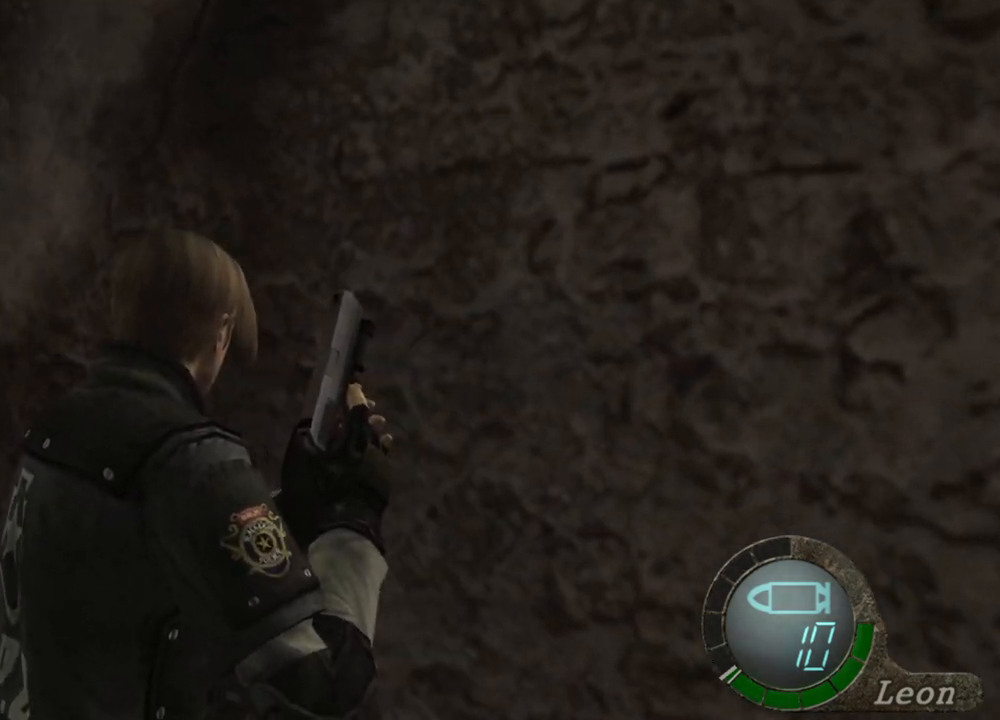
{"keys": ["w"], "mouse": [], "events": []}
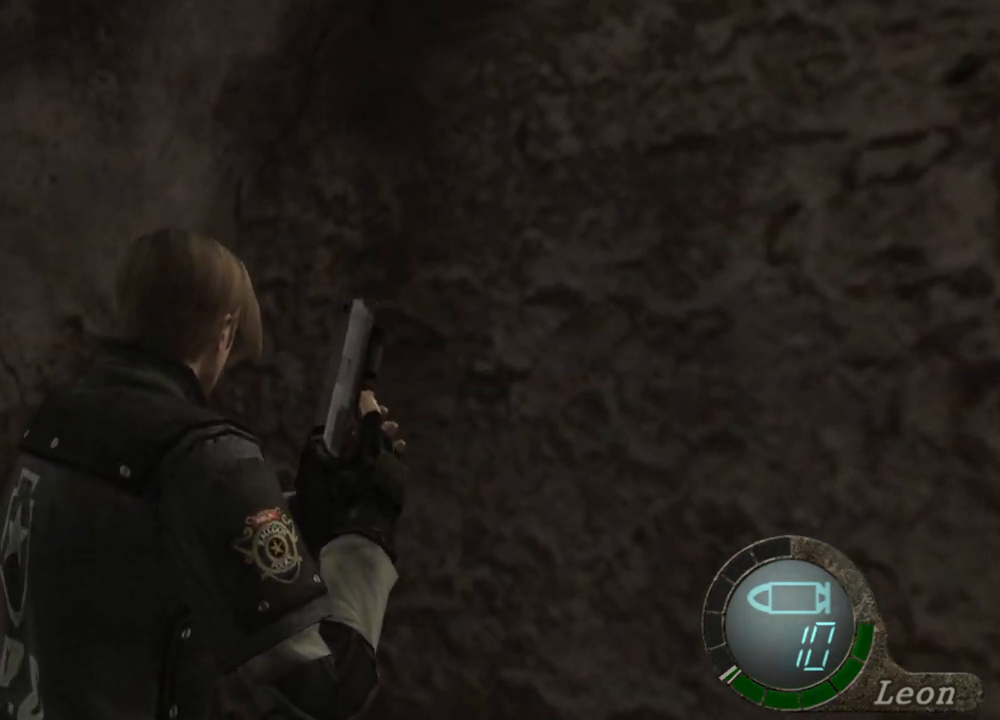
{"keys": ["shift", "w"], "mouse": [], "events": [[100, "shift", "down"]]}
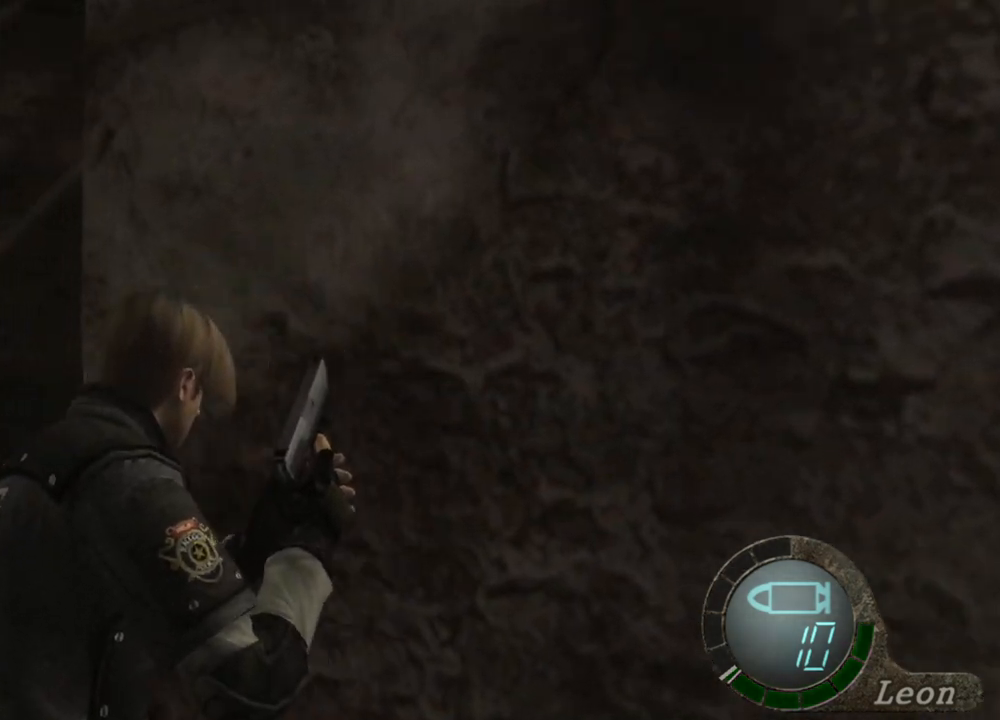
{"keys": [], "mouse": [], "events": [[367, "shift", "up"], [400, "w", "up"]]}
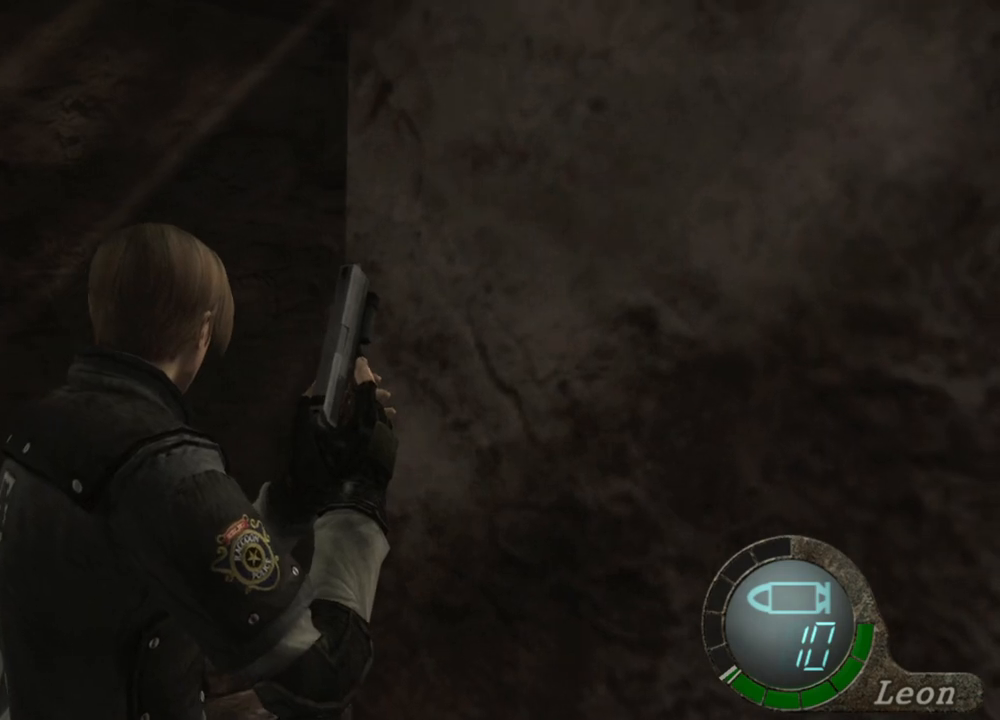
{"keys": [], "mouse": [], "events": []}